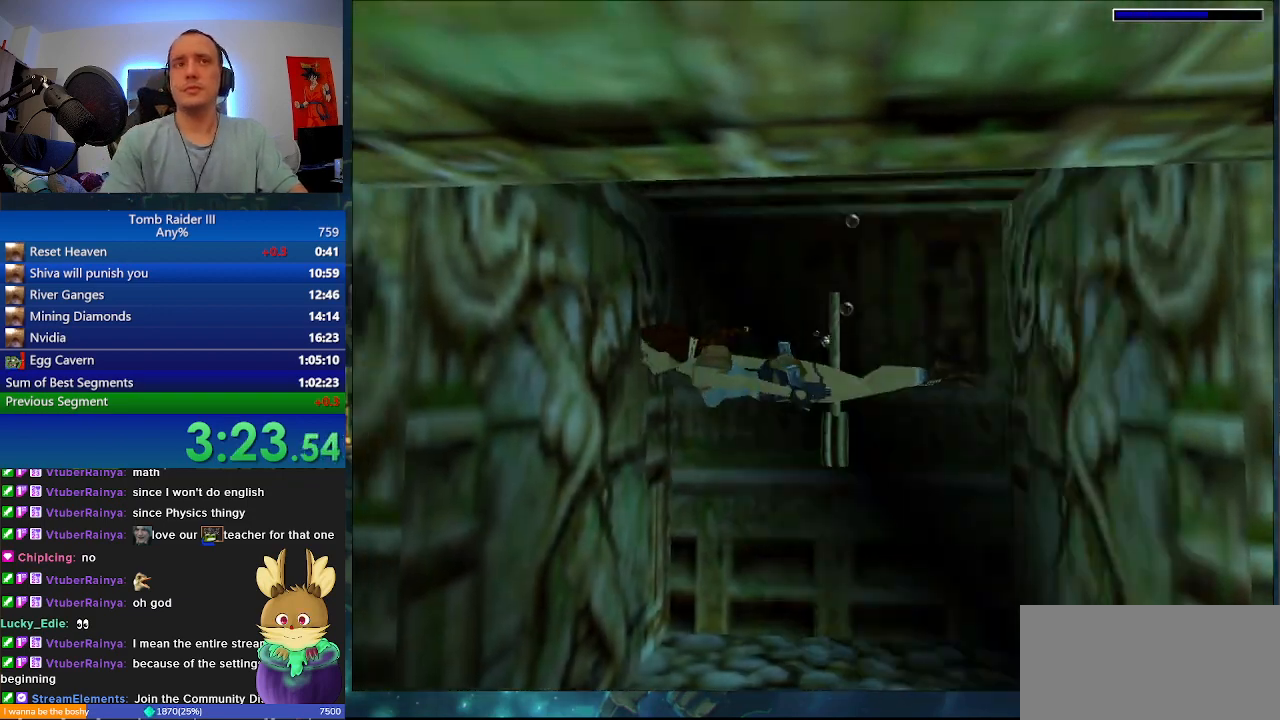
Gameplay with keyboard; each line is a JSON object with the keys held at the frame after it. "events" lists presses ("down") and releases ("up") of ".", "0", "1", "3", "6", "7", "9", "a", "alt", "comma", "ctrl_l", "ctrl_r", "d", "escape", "f", "f5", "f6", "j", "m", "minus", "n", "r", "s", "shift_l", "shift_r", "space" and "w" between this image and that frame as [ms after this image, input, new state], when the widget could be followed in between. No other keys are recorded. Mouse input is not recorded.
{"keys": ["space"], "events": [[500, "a", "up"]]}
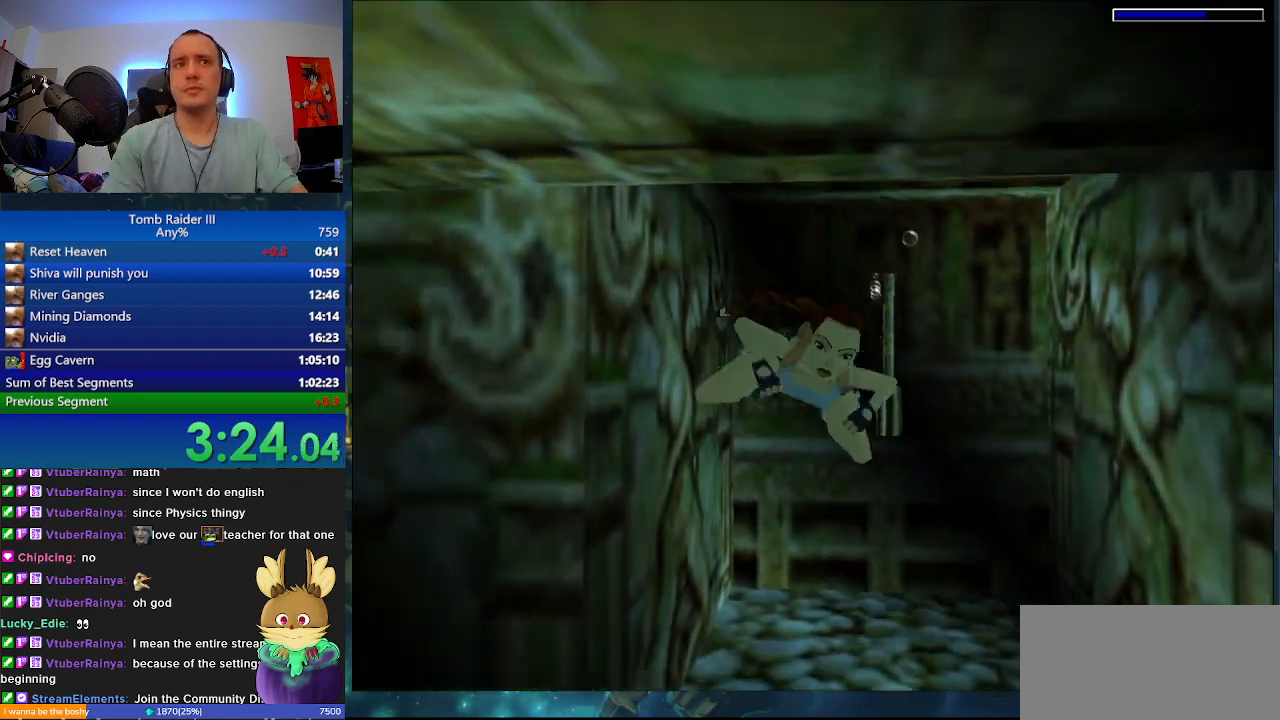
{"keys": ["d", "space"], "events": [[267, "d", "down"]]}
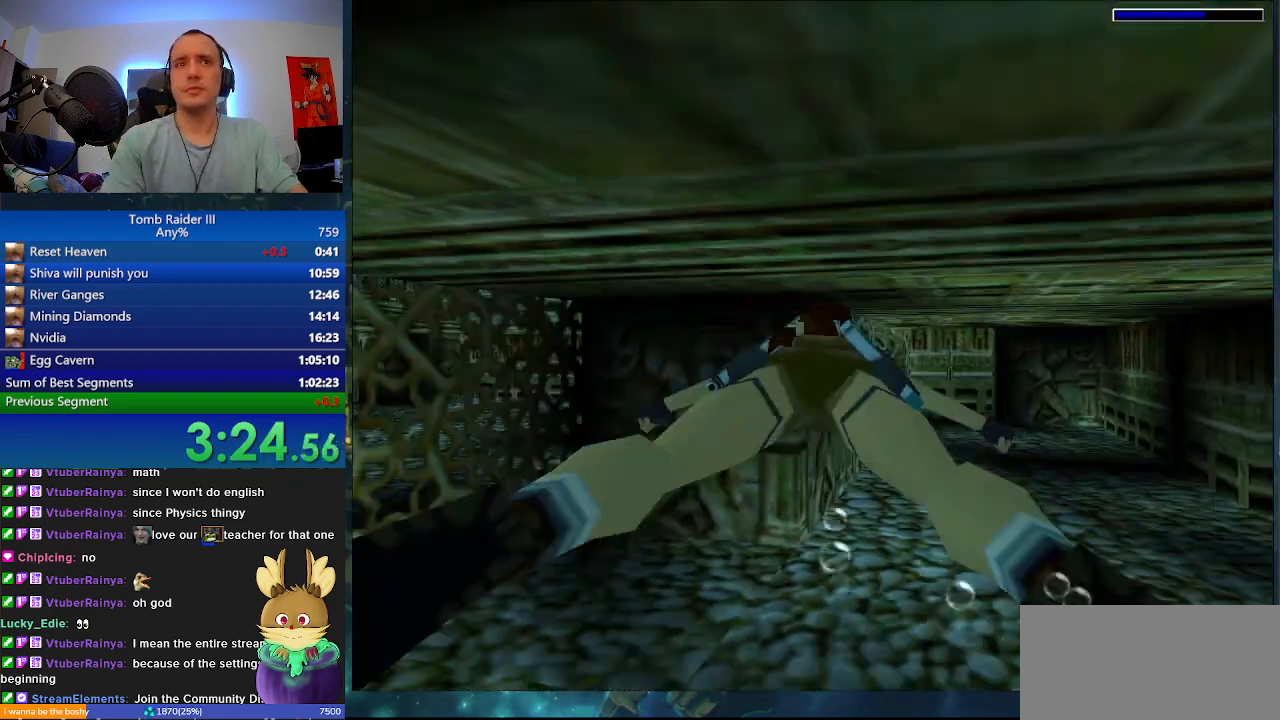
{"keys": ["a", "space"], "events": [[167, "d", "up"], [467, "a", "down"]]}
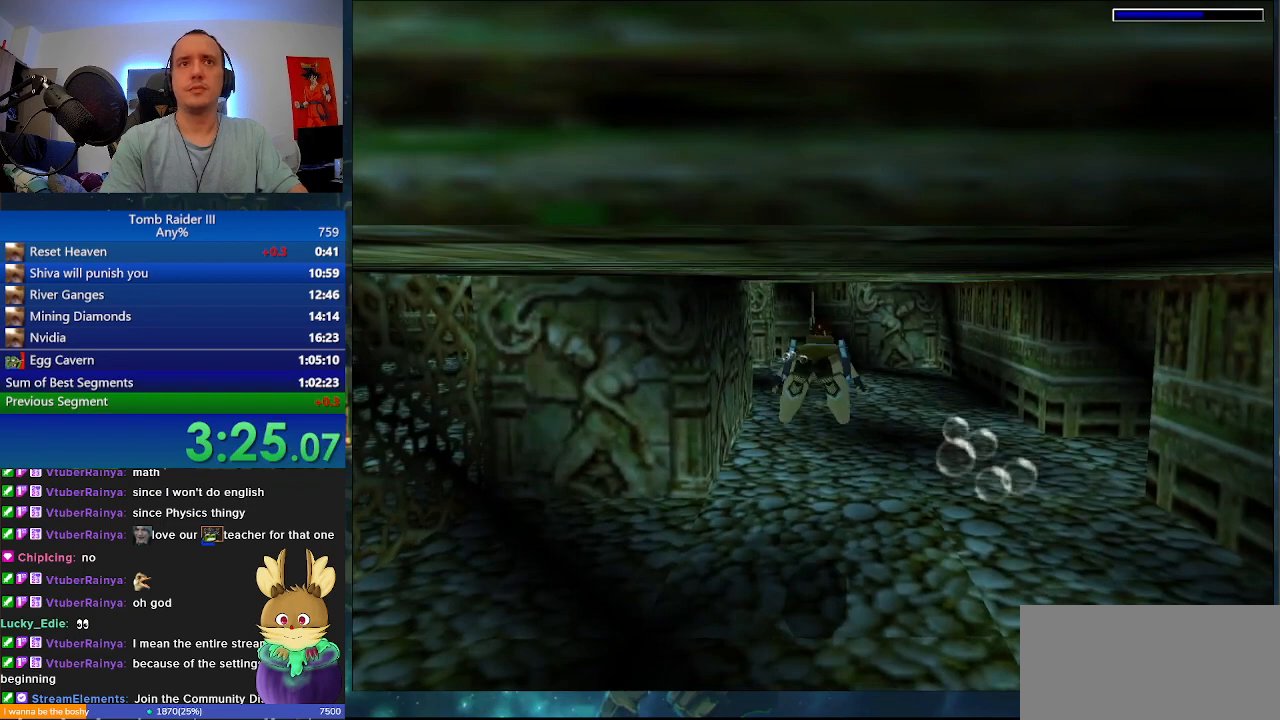
{"keys": ["space"], "events": [[133, "a", "up"]]}
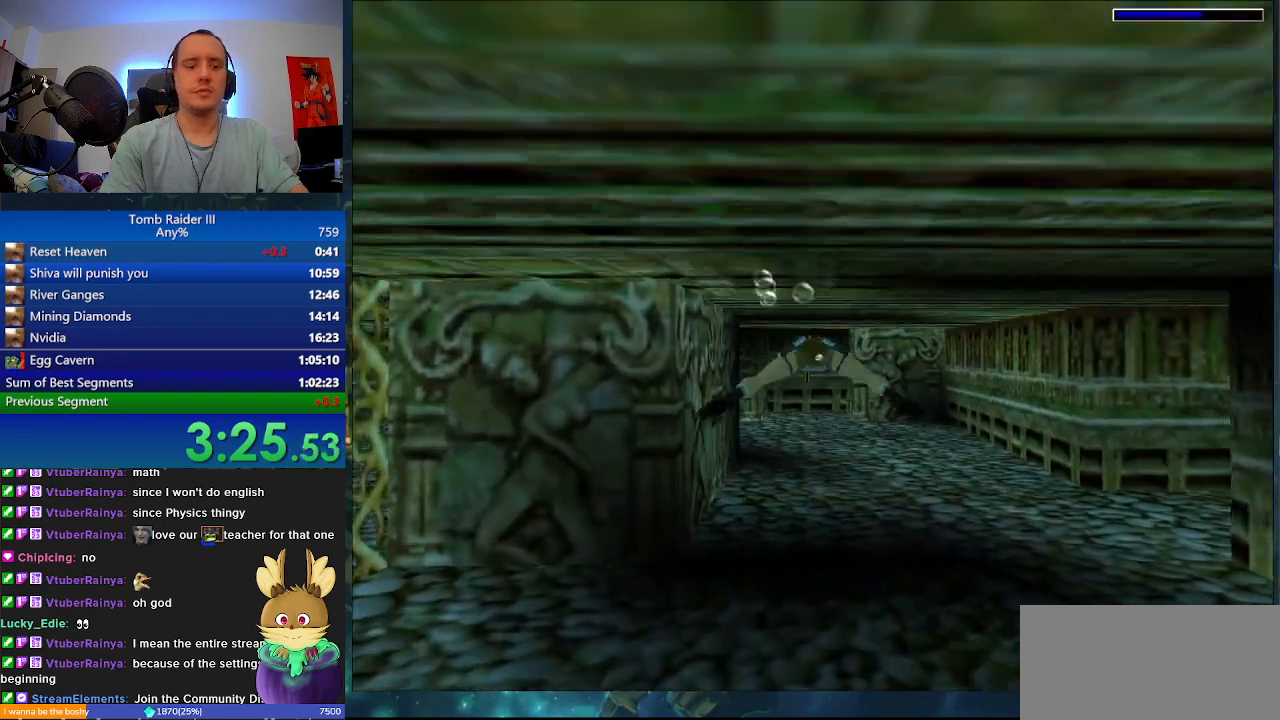
{"keys": ["space"], "events": []}
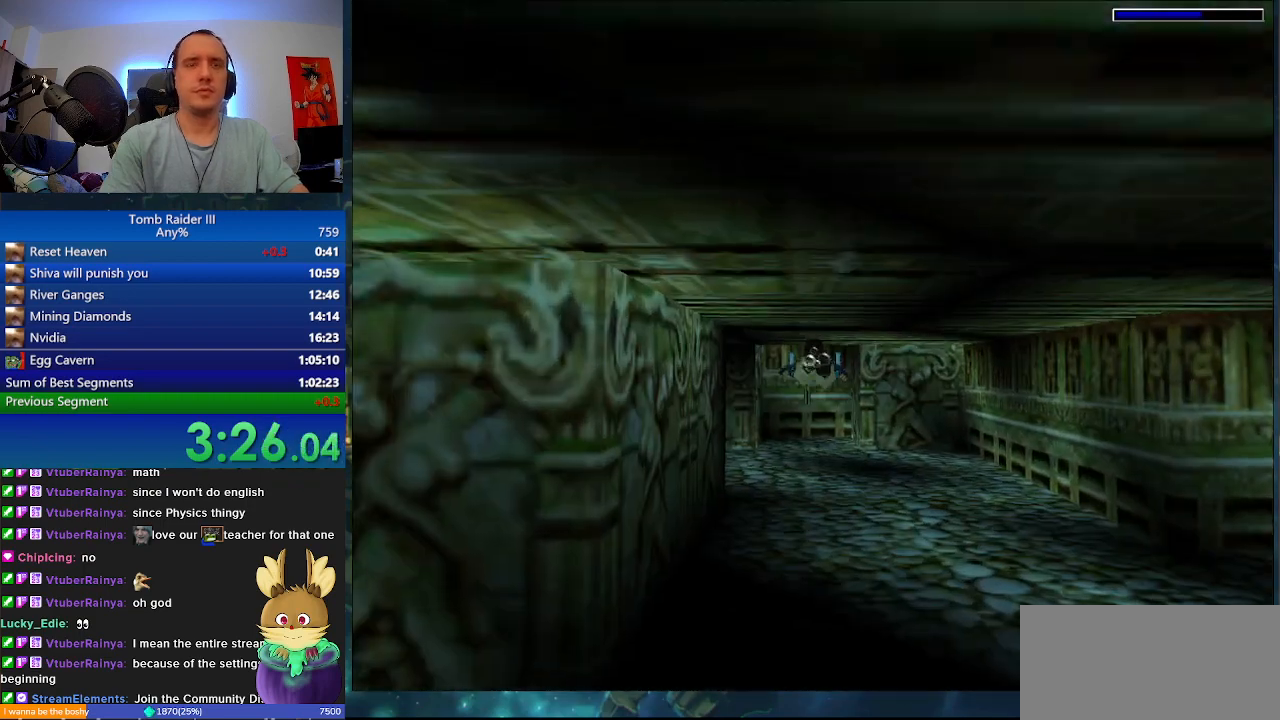
{"keys": ["space"], "events": [[100, "w", "down"], [233, "w", "up"]]}
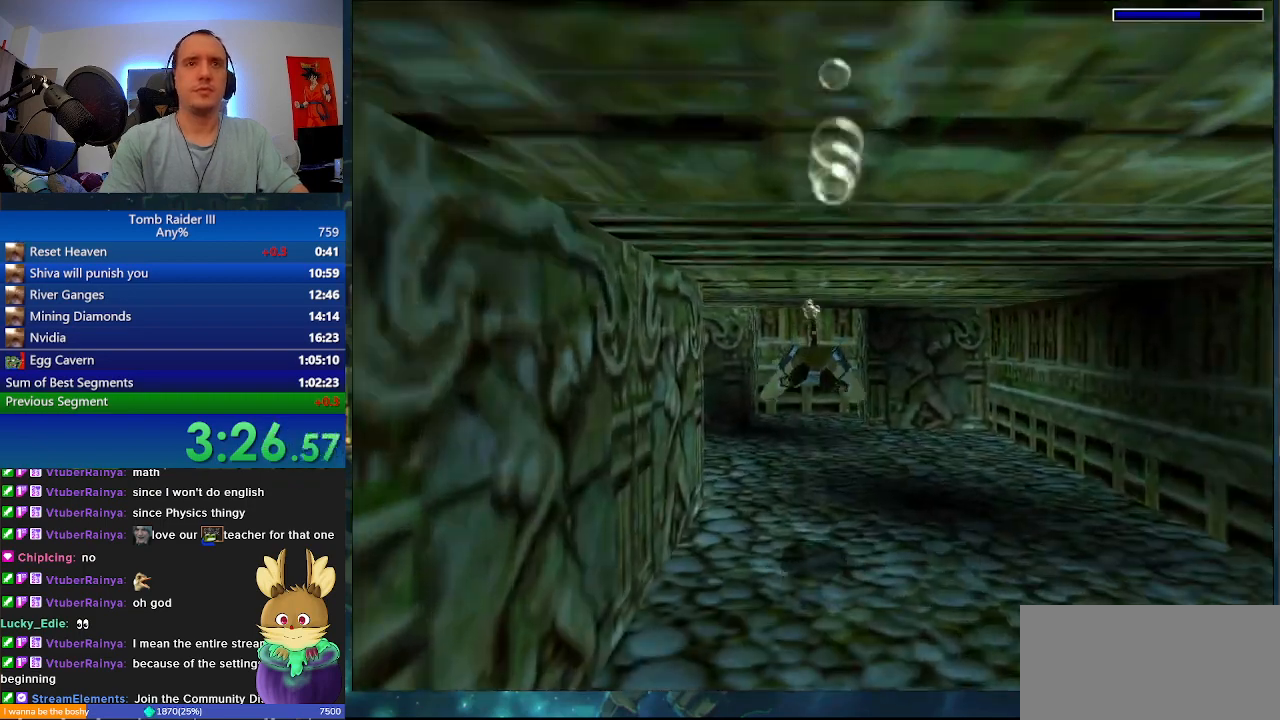
{"keys": ["space"], "events": [[267, "s", "down"], [367, "a", "down"], [400, "s", "up"], [433, "a", "up"]]}
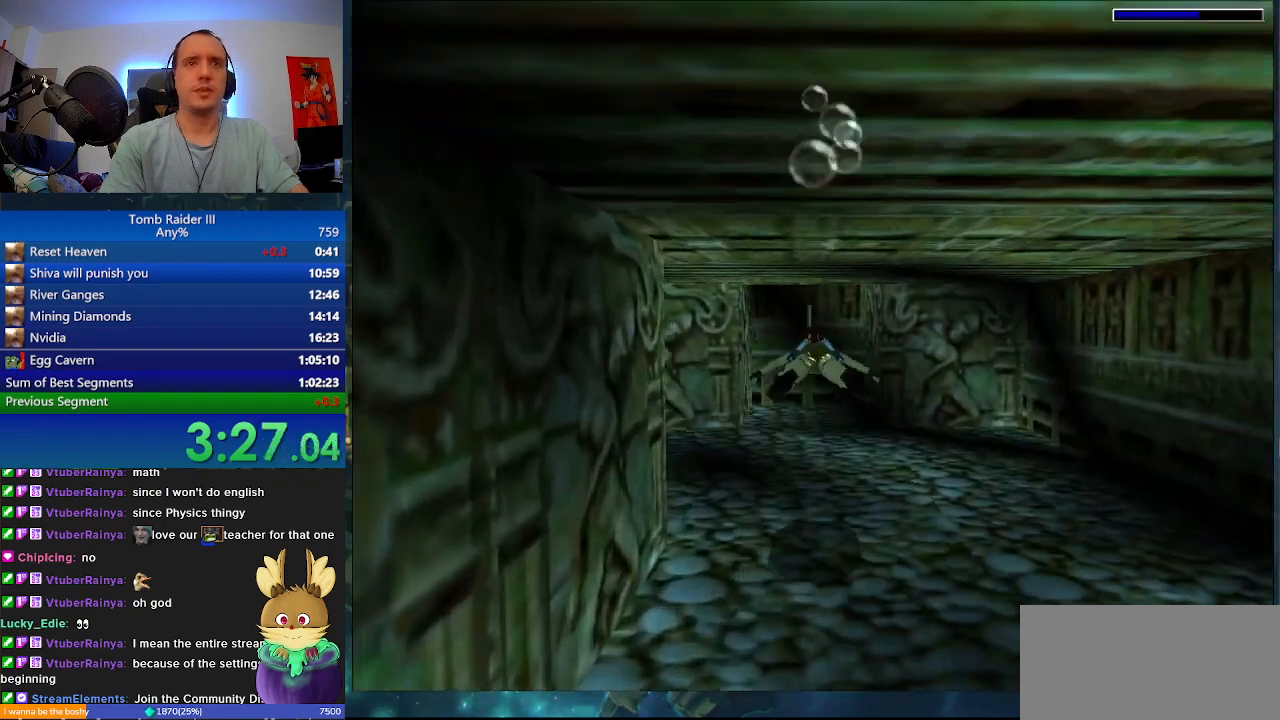
{"keys": ["space"], "events": []}
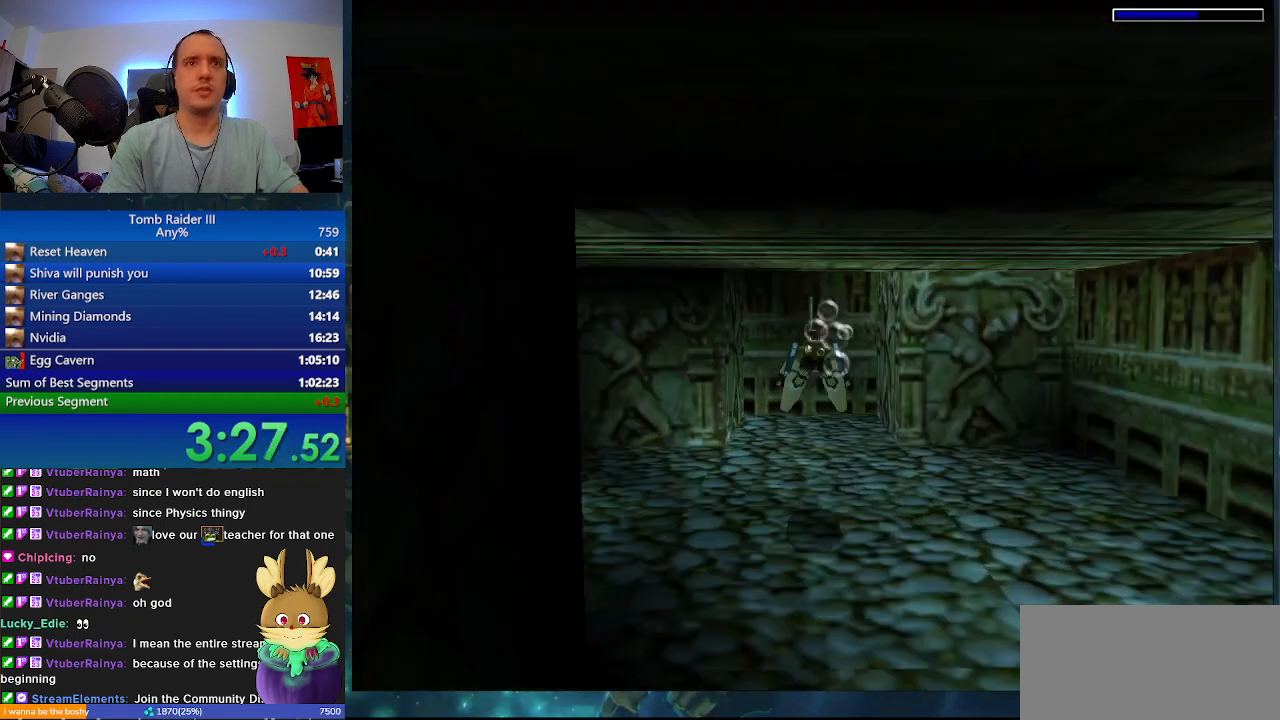
{"keys": ["space"], "events": []}
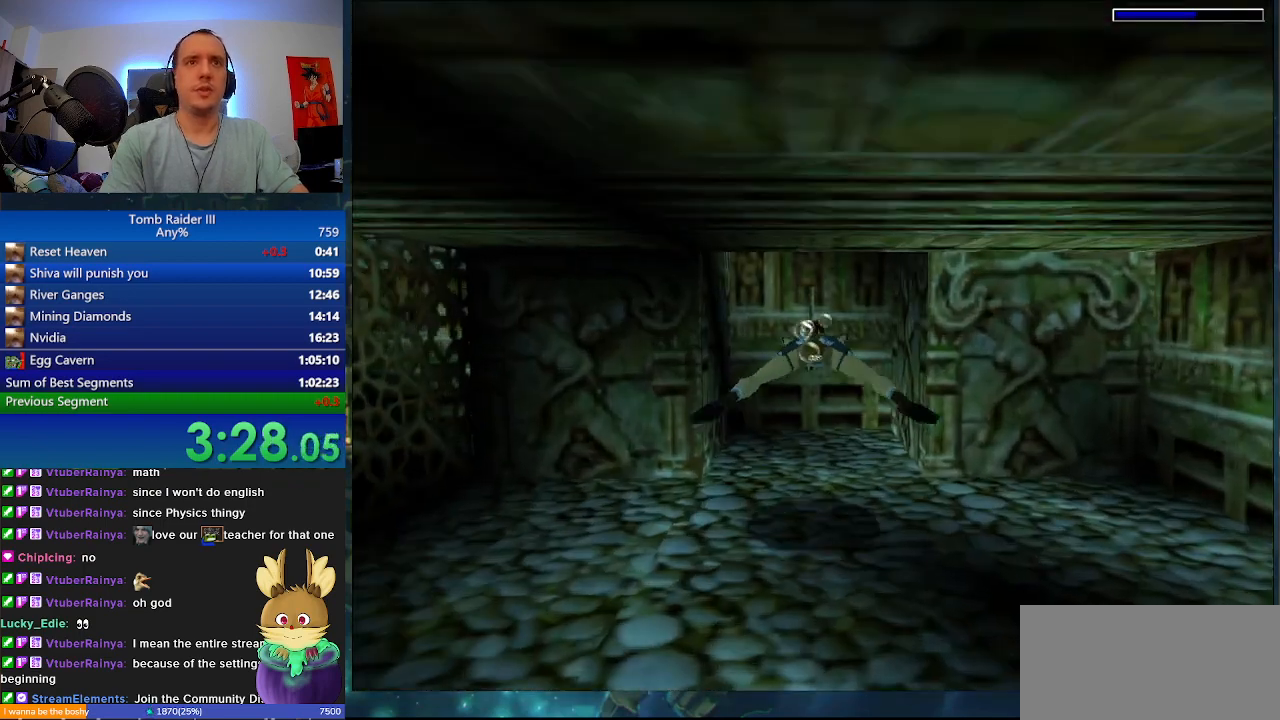
{"keys": ["j"], "events": [[267, "j", "down"], [300, "space", "up"]]}
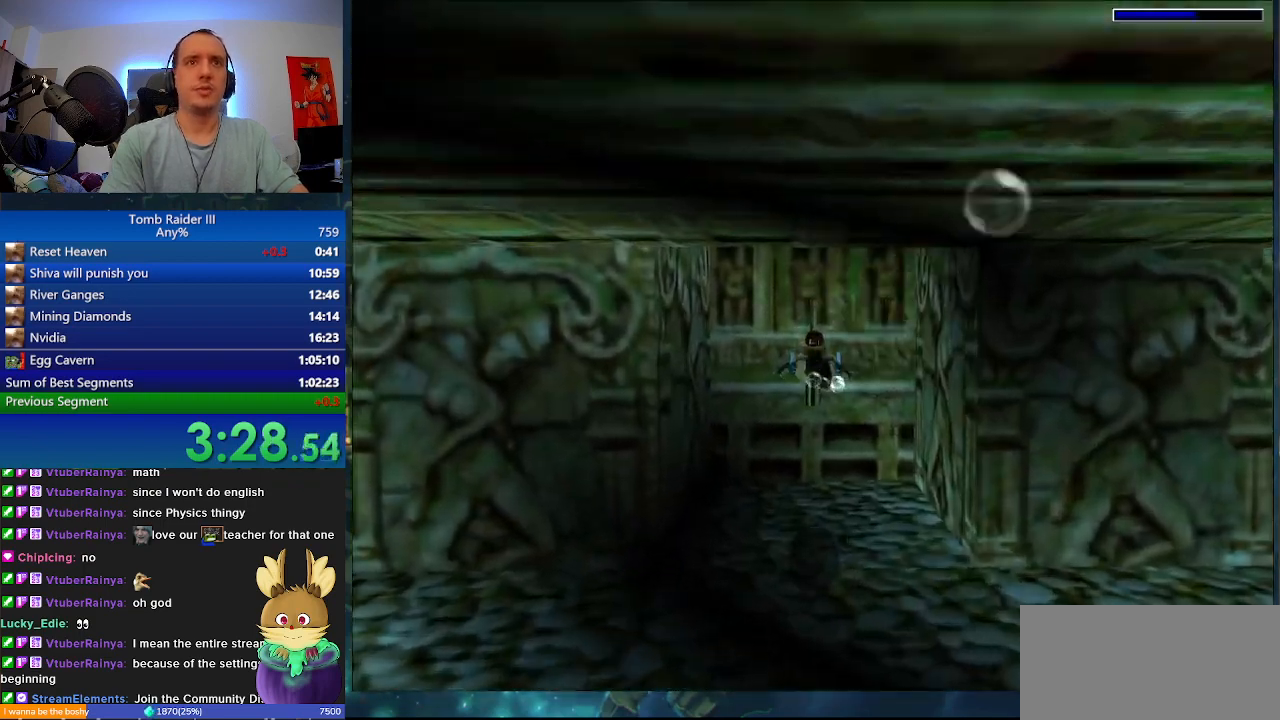
{"keys": ["j"], "events": []}
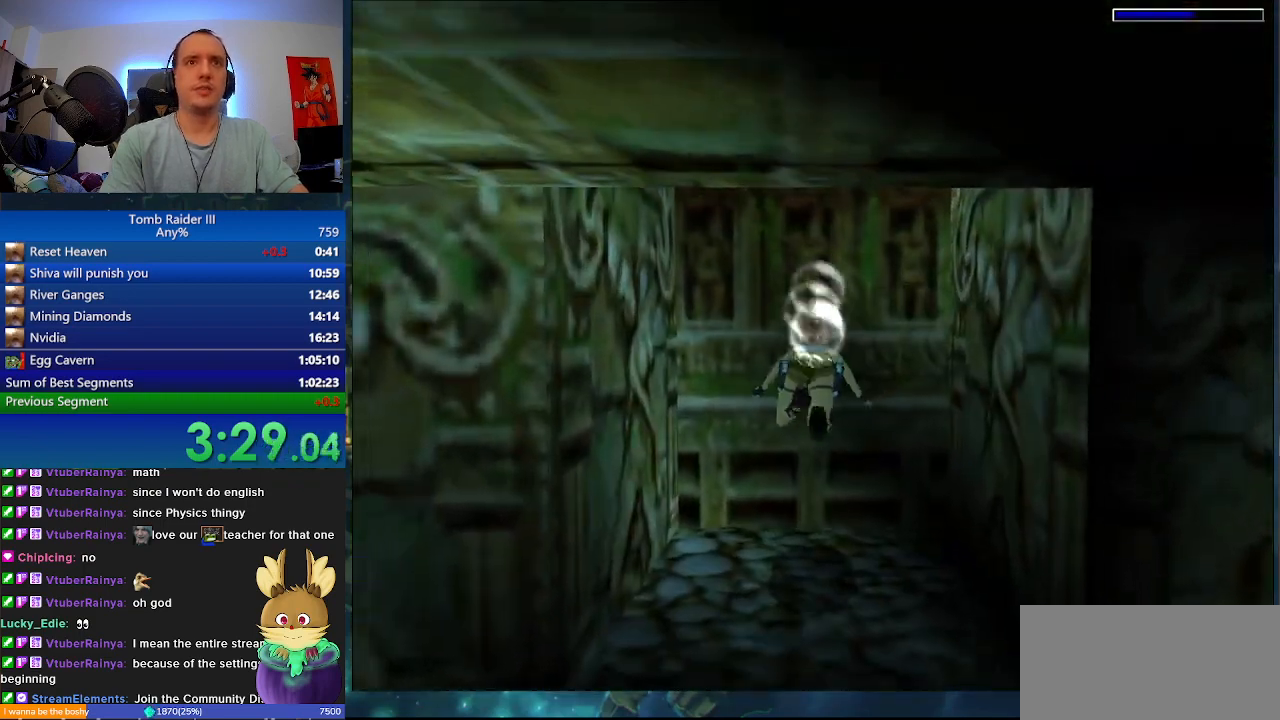
{"keys": ["j"], "events": []}
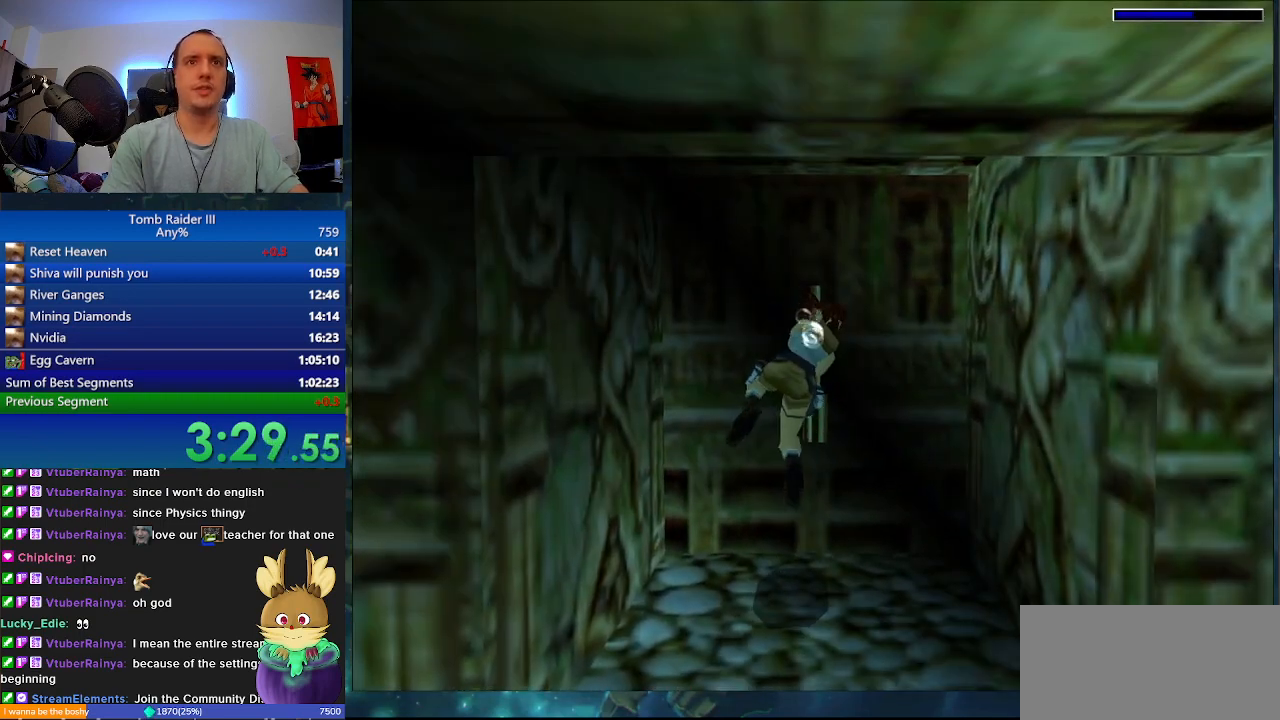
{"keys": [], "events": [[167, "j", "up"]]}
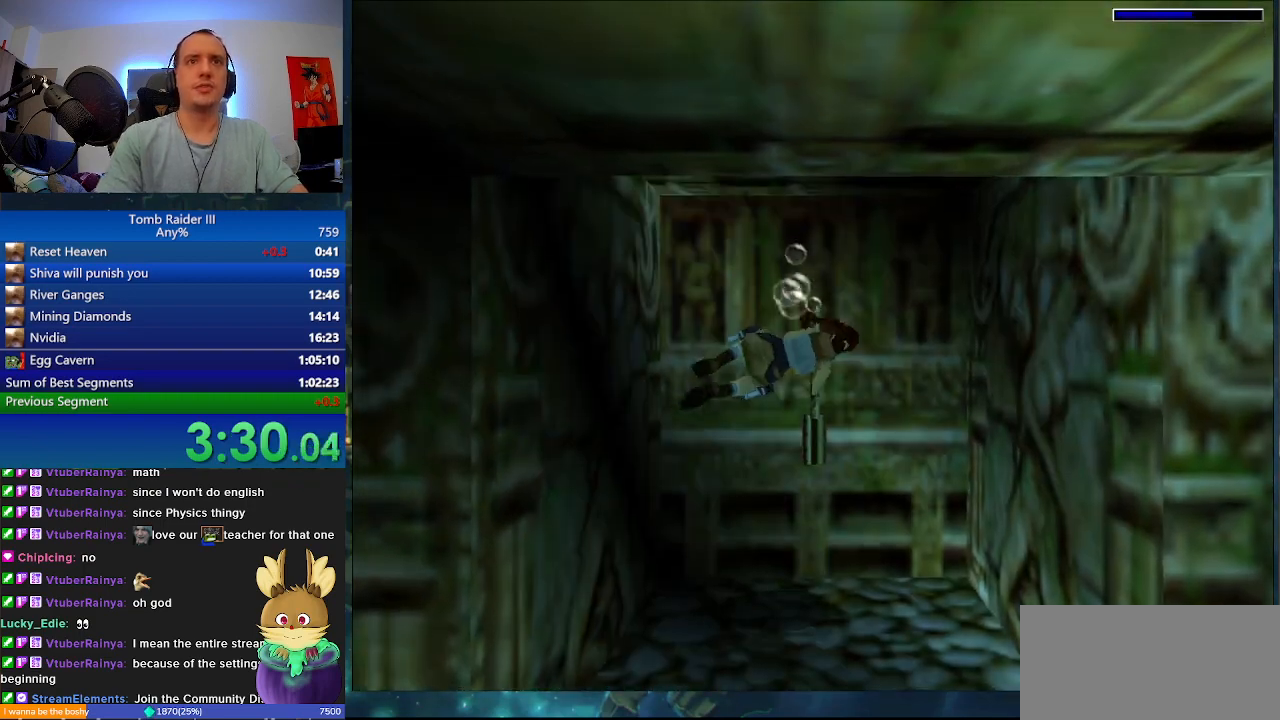
{"keys": ["d"], "events": [[33, "d", "down"]]}
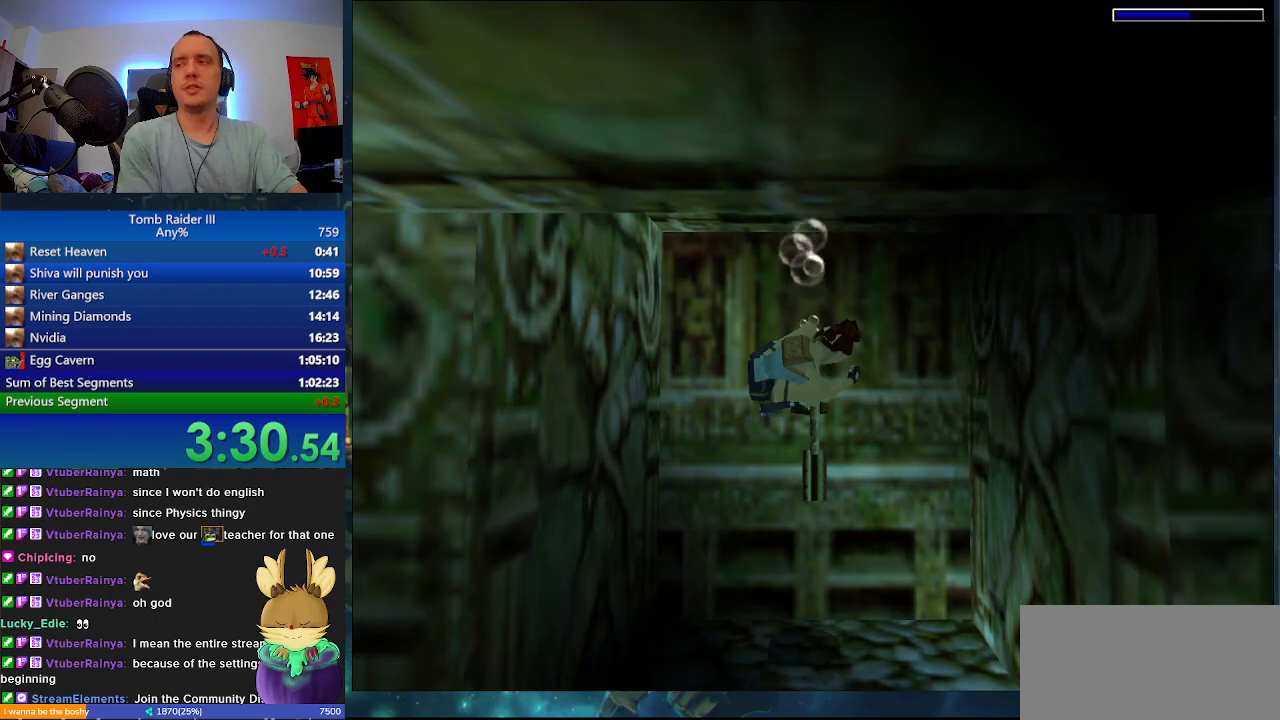
{"keys": ["d"], "events": []}
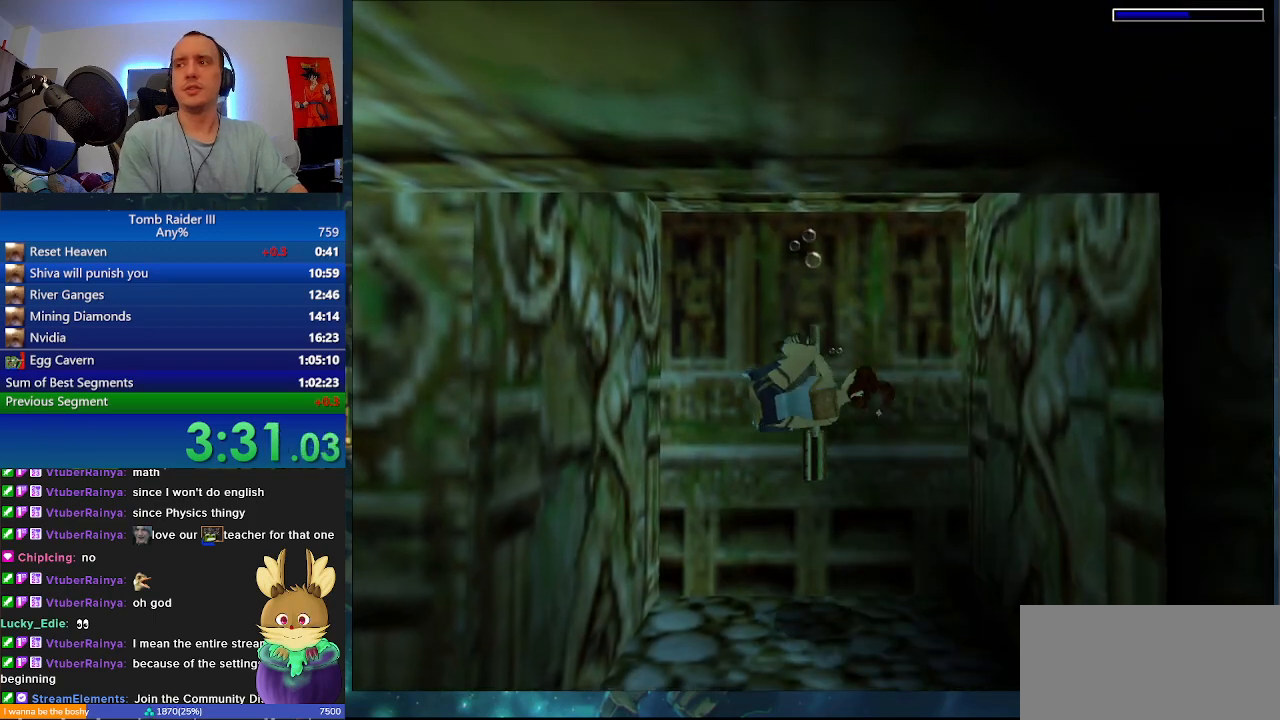
{"keys": ["d"], "events": []}
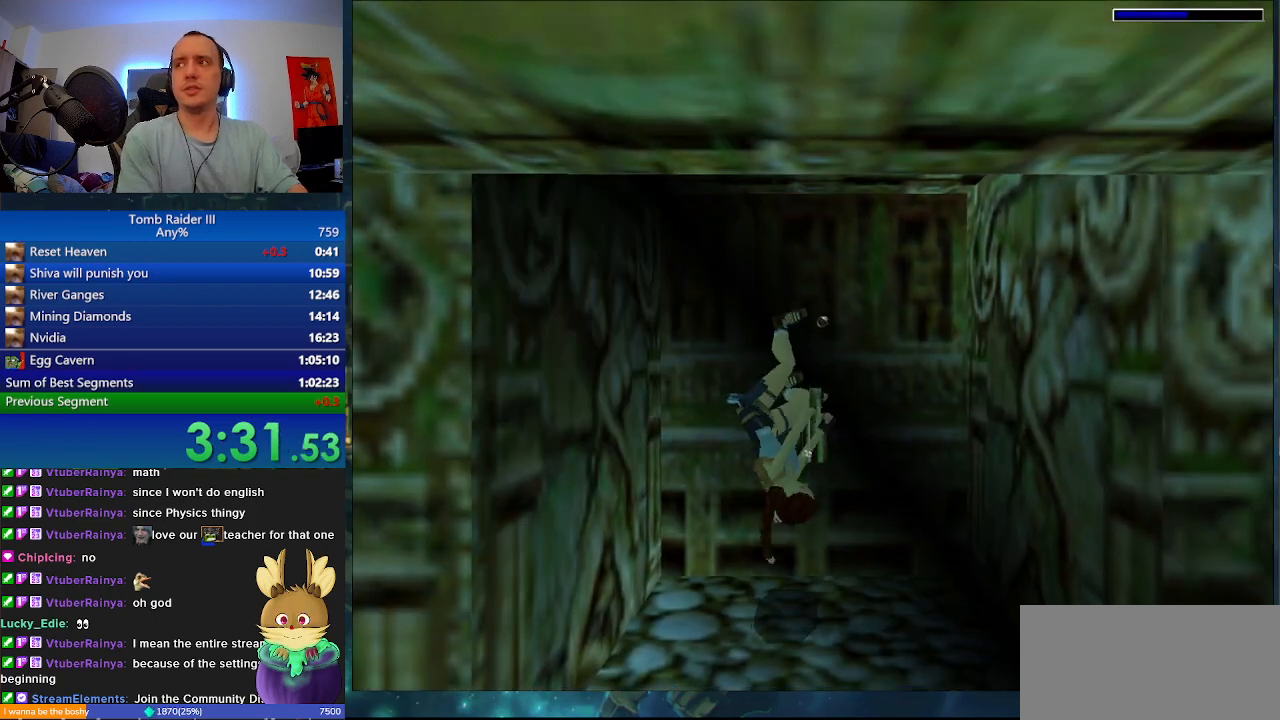
{"keys": ["d"], "events": []}
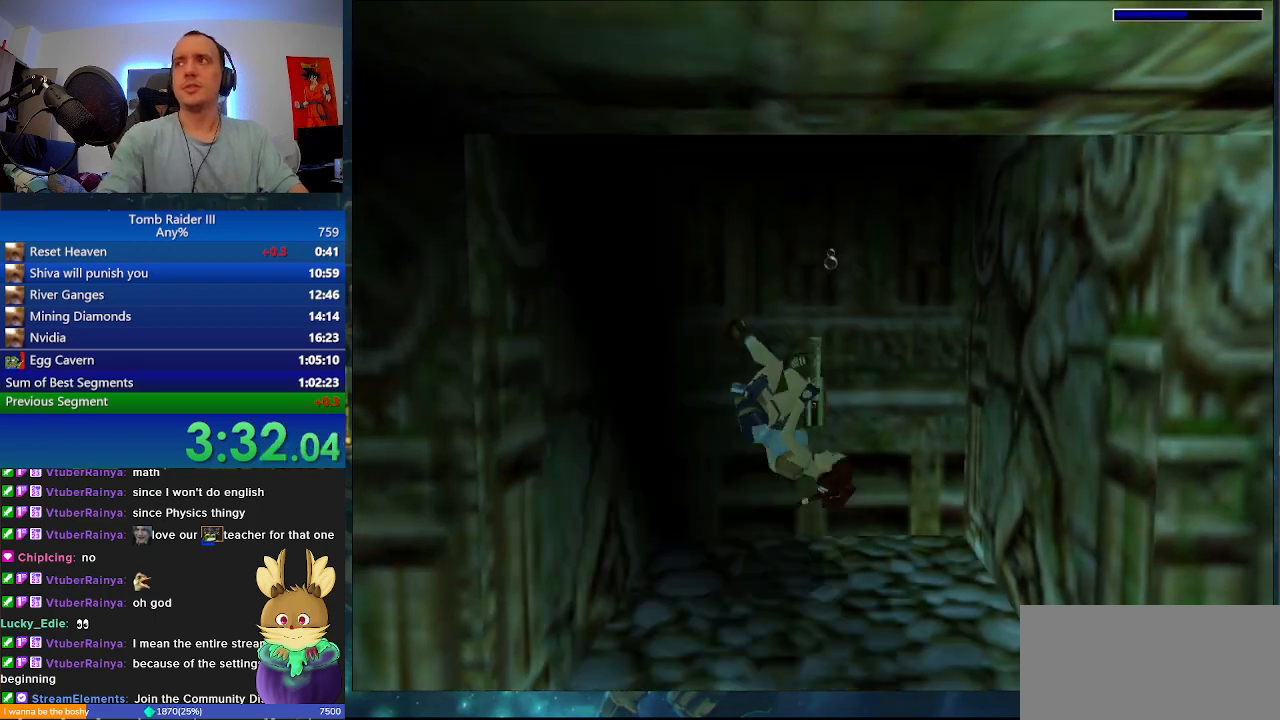
{"keys": ["d"], "events": []}
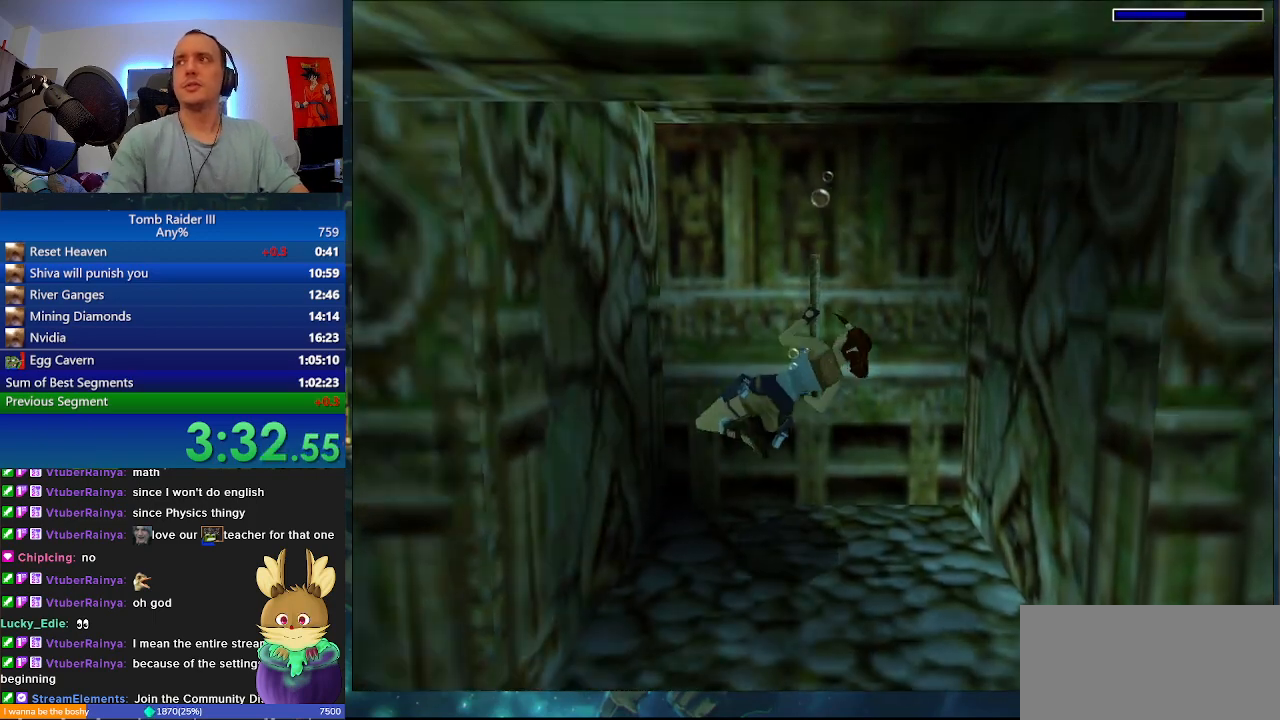
{"keys": ["d"], "events": []}
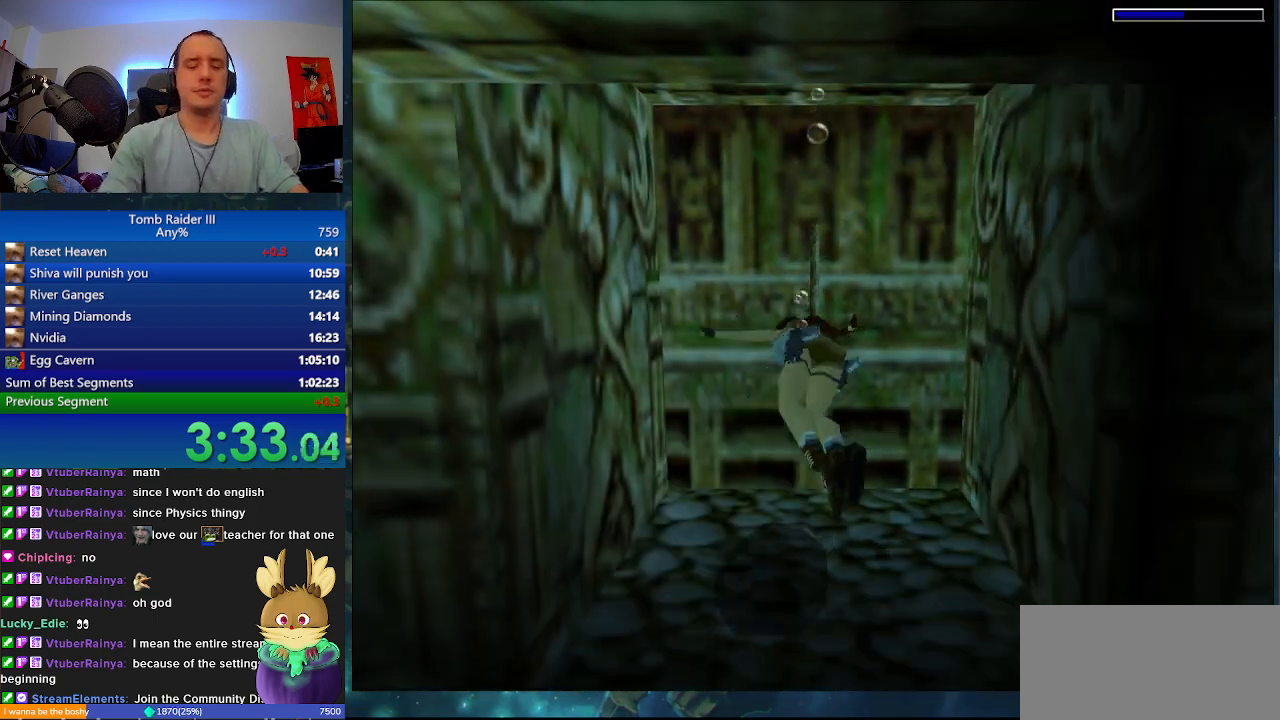
{"keys": ["d"], "events": []}
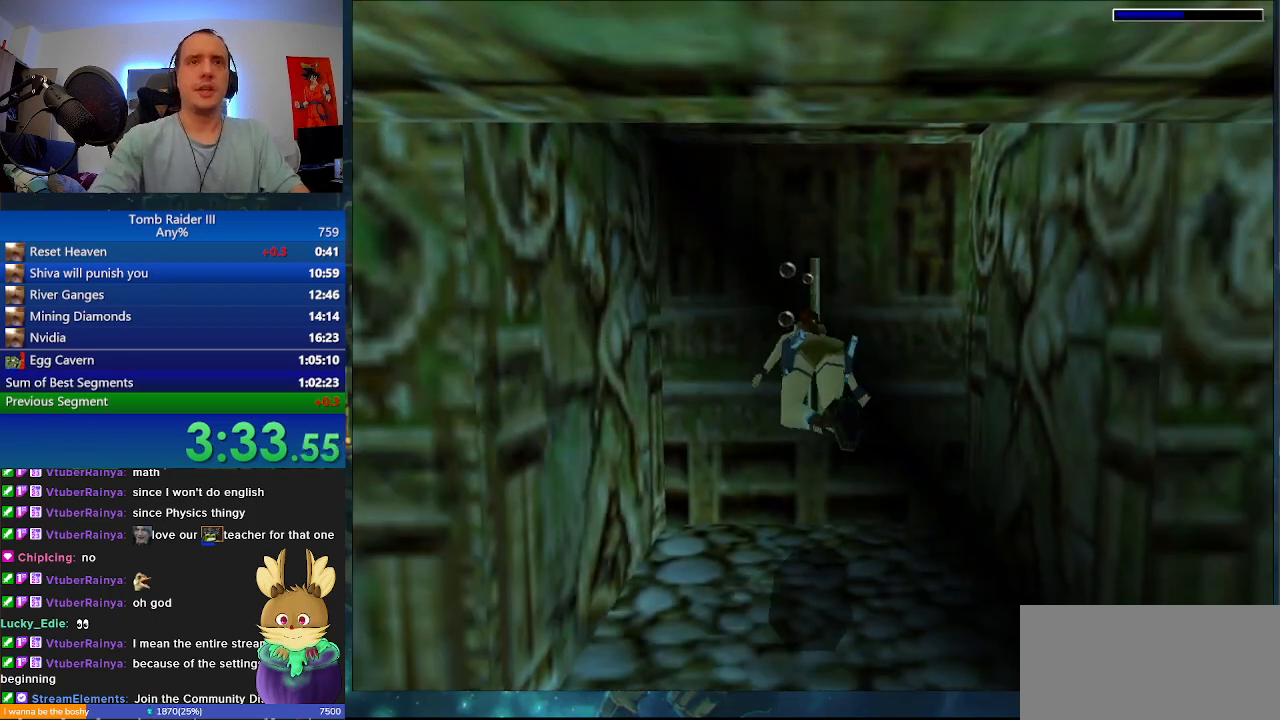
{"keys": ["d"], "events": []}
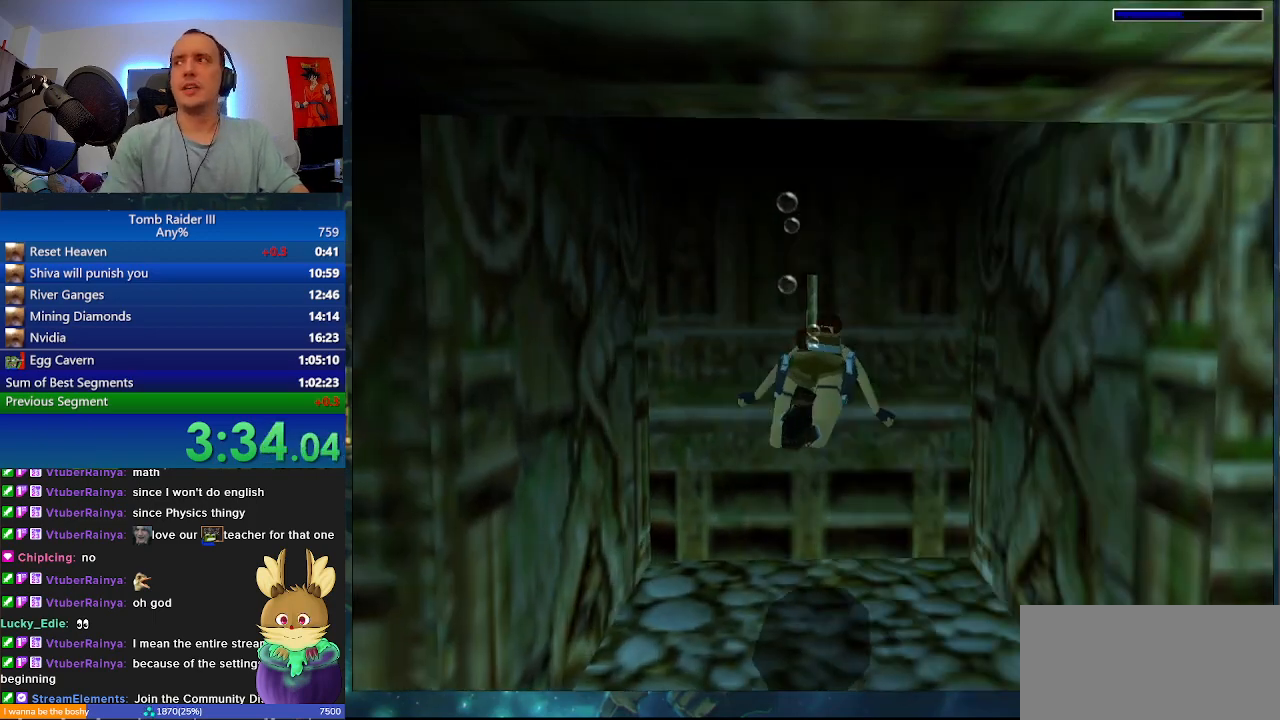
{"keys": ["d"], "events": []}
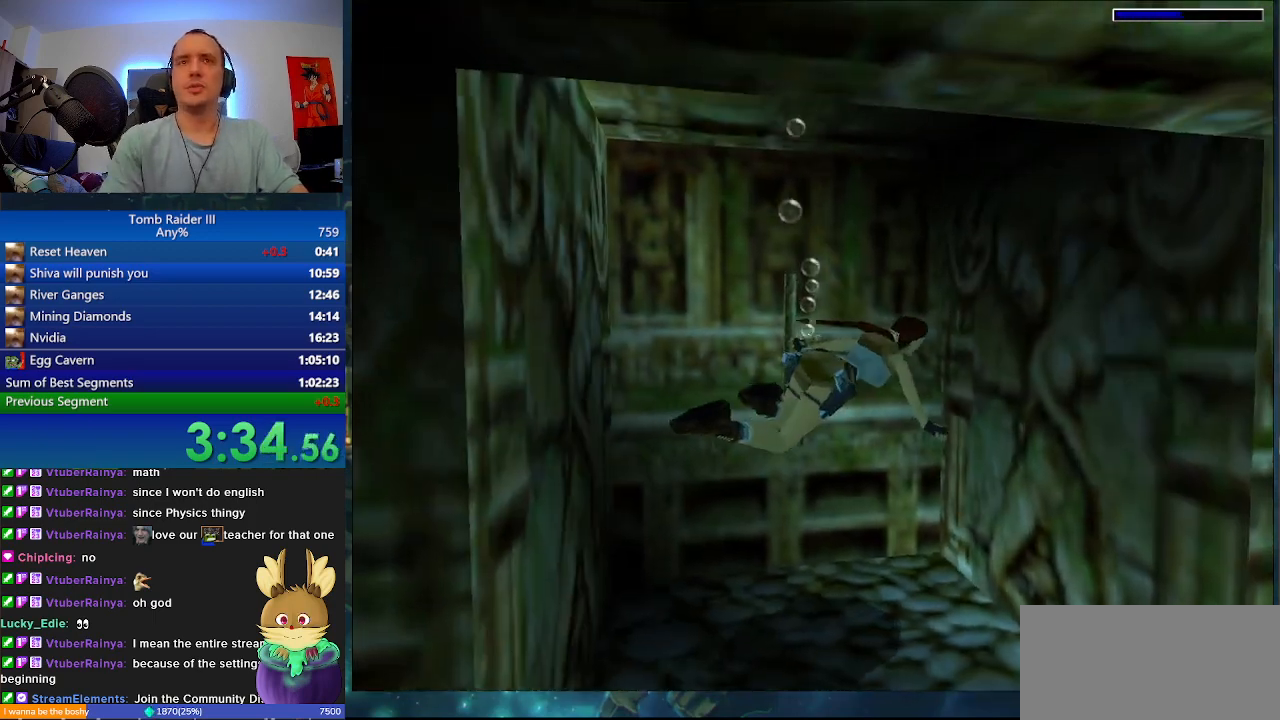
{"keys": ["d", "space"], "events": [[100, "space", "down"]]}
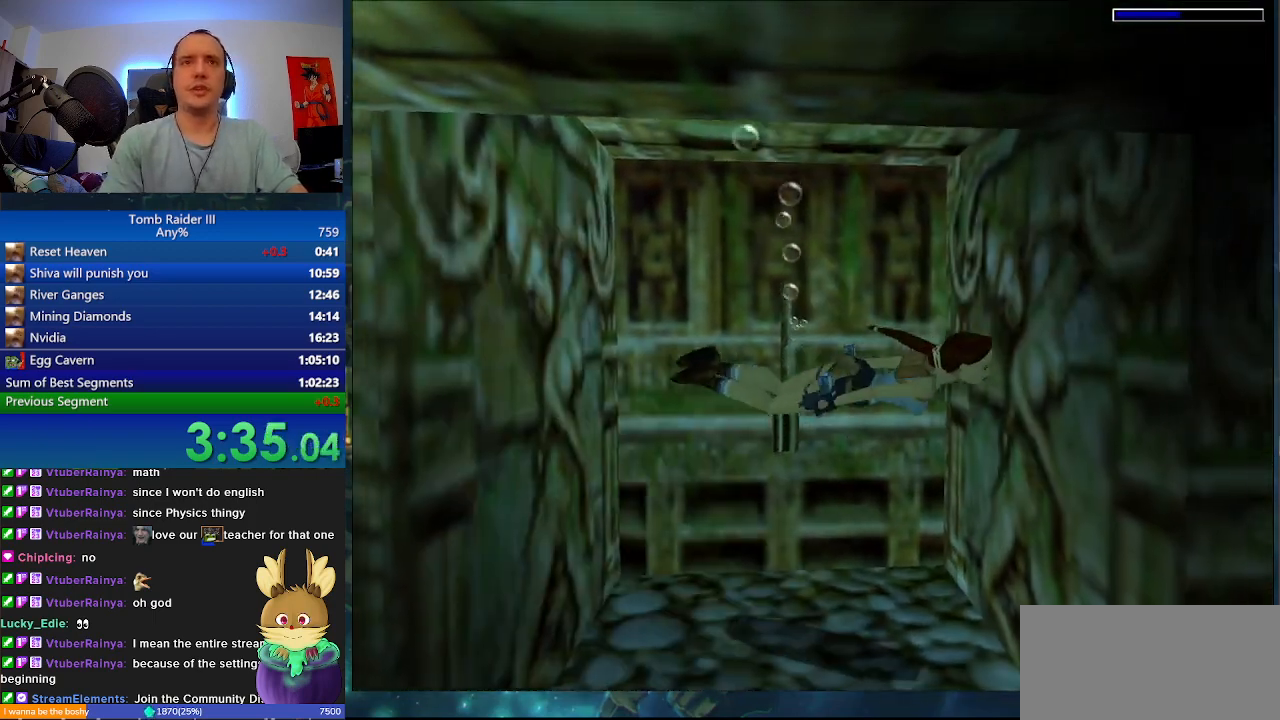
{"keys": ["a", "space"], "events": [[333, "d", "up"], [500, "a", "down"]]}
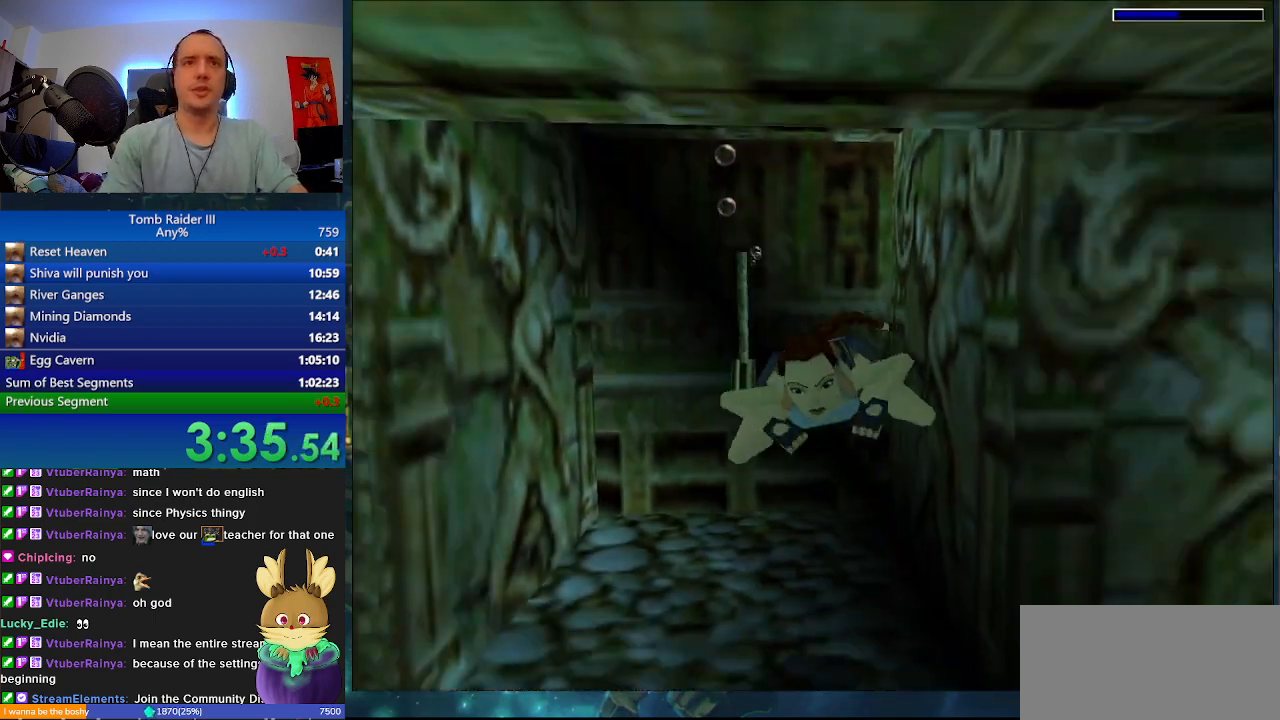
{"keys": ["space"], "events": [[367, "a", "up"]]}
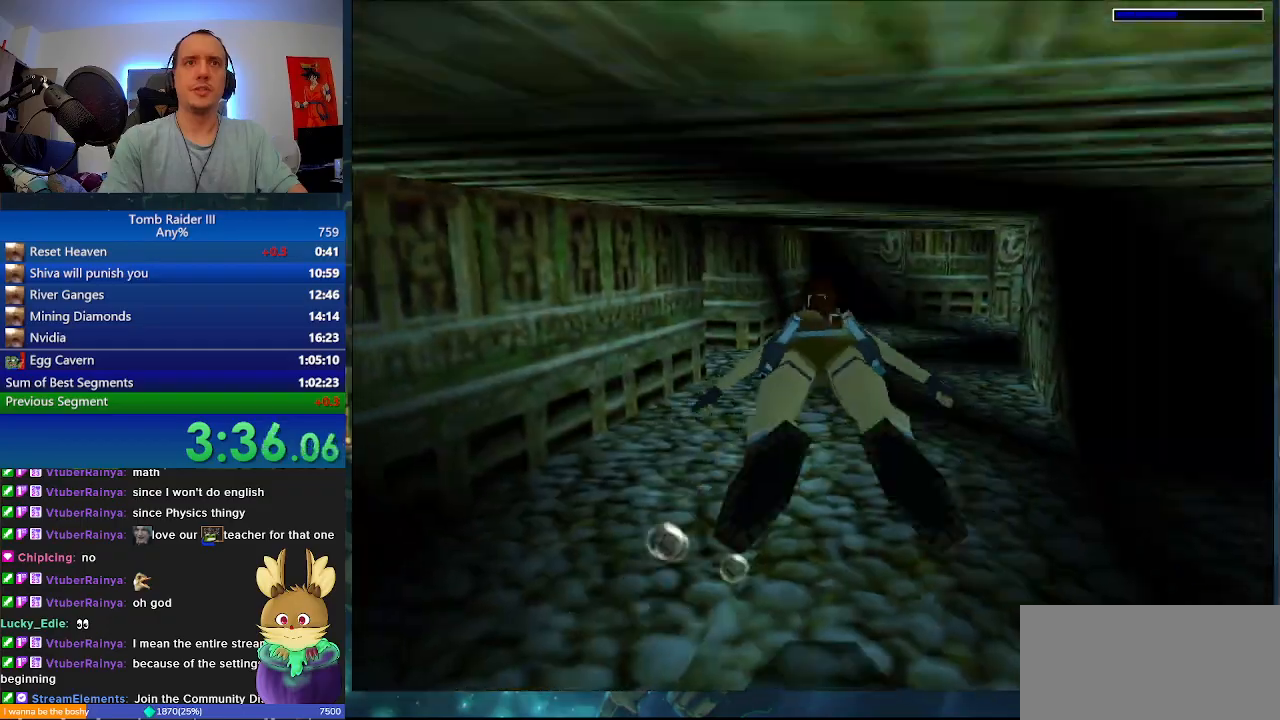
{"keys": ["space"], "events": []}
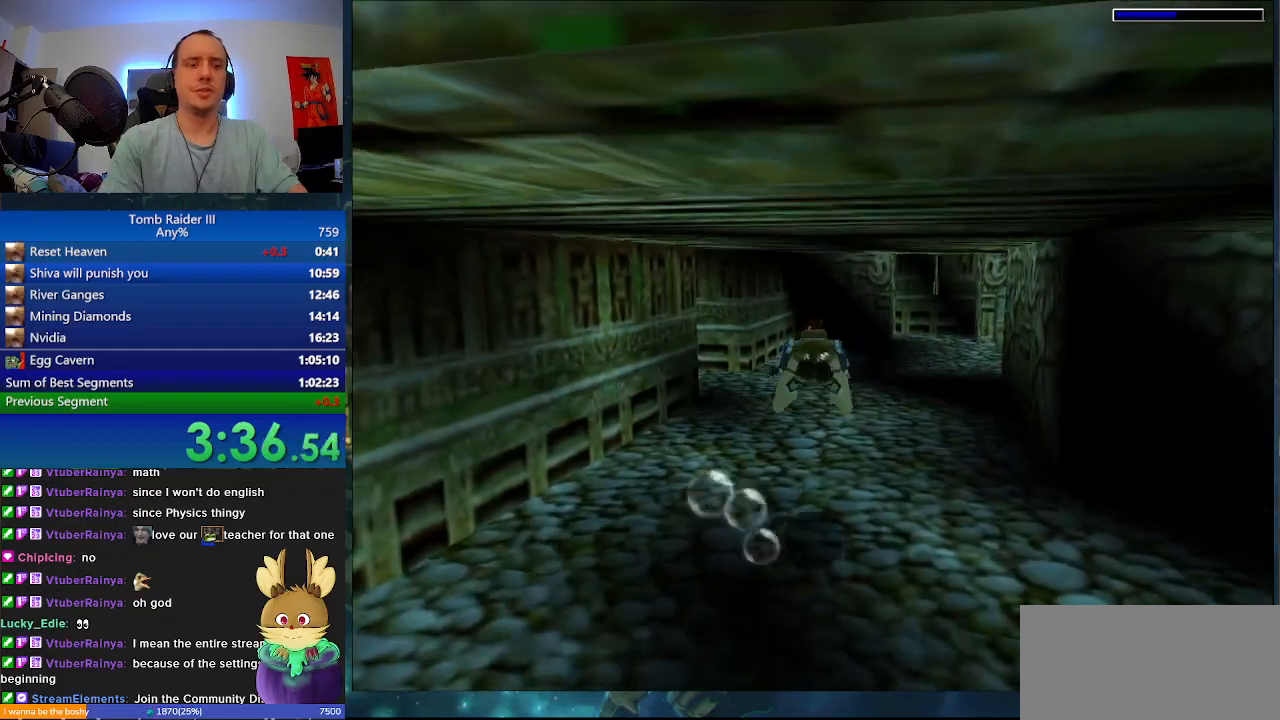
{"keys": ["space"], "events": [[167, "a", "down"], [433, "a", "up"]]}
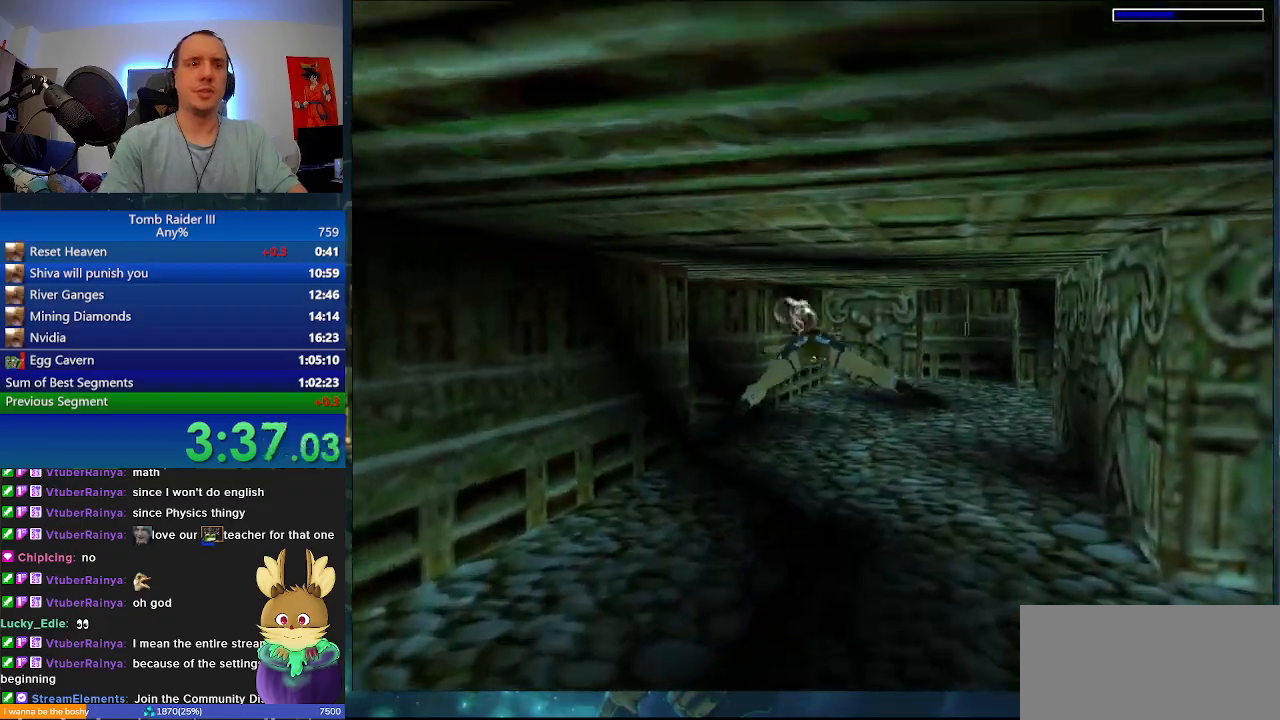
{"keys": ["a", "space"], "events": [[333, "a", "down"]]}
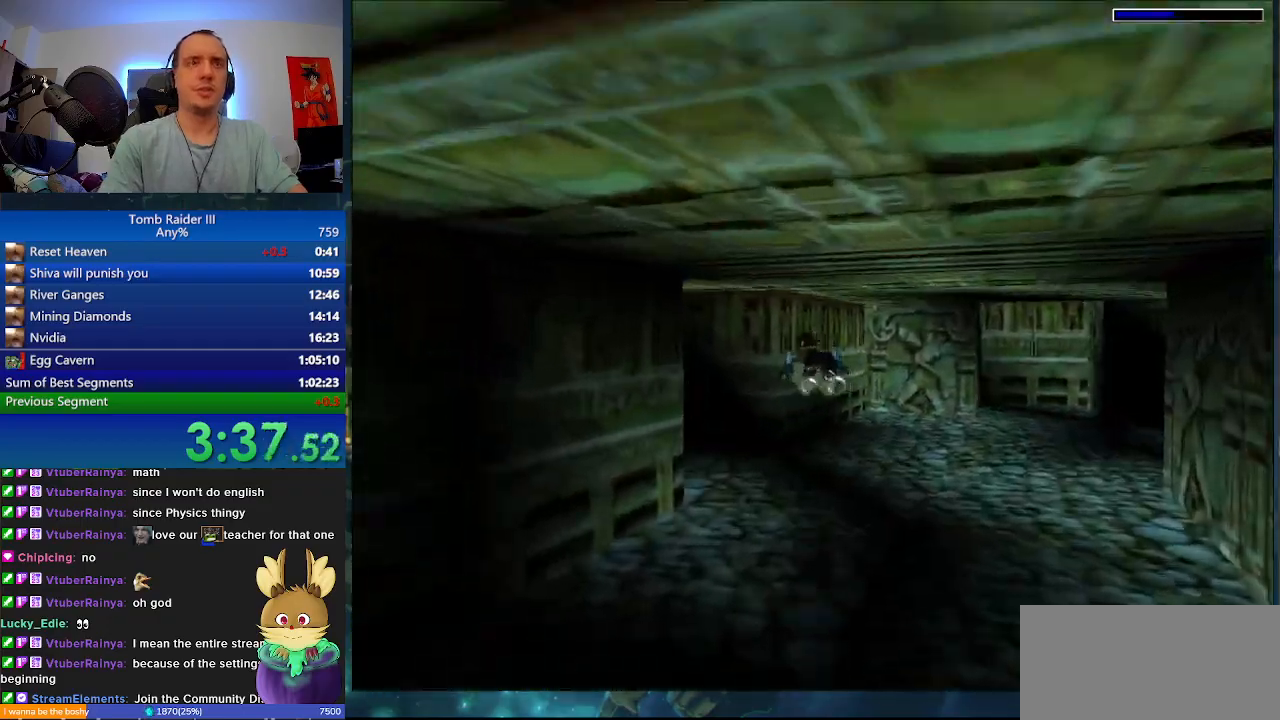
{"keys": ["a", "space"], "events": []}
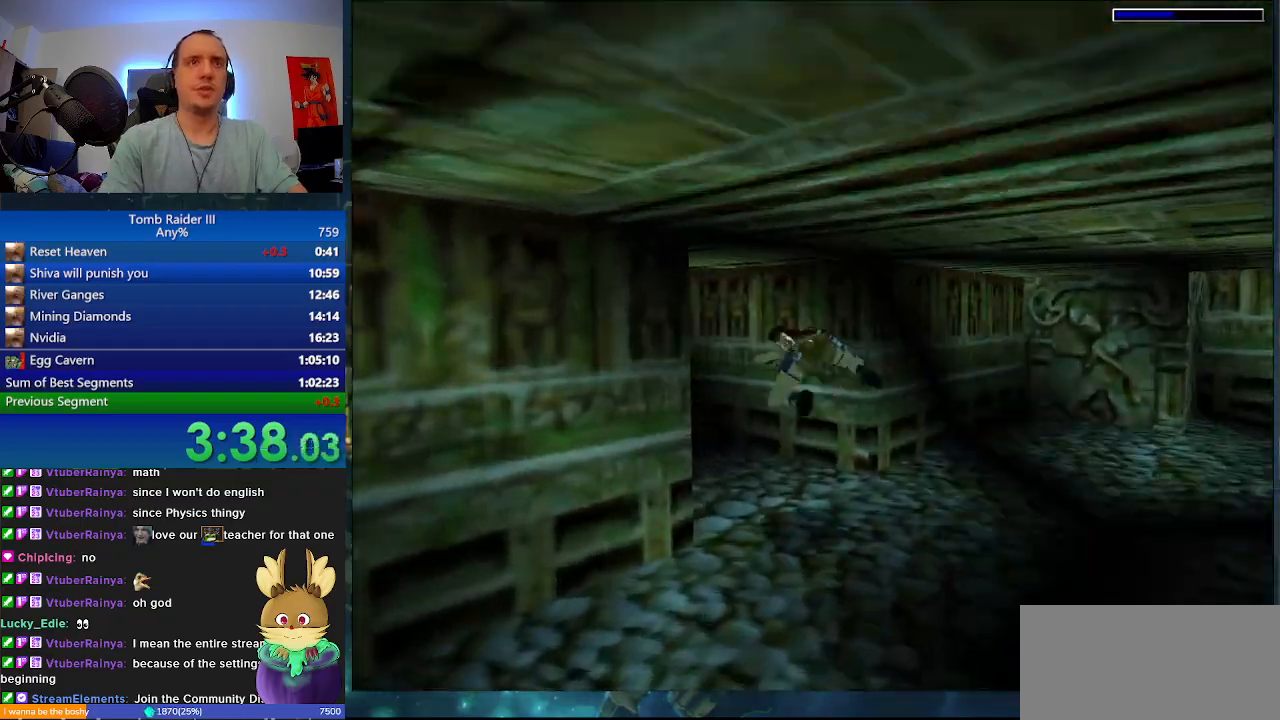
{"keys": ["s", "space"], "events": [[233, "a", "up"], [367, "s", "down"]]}